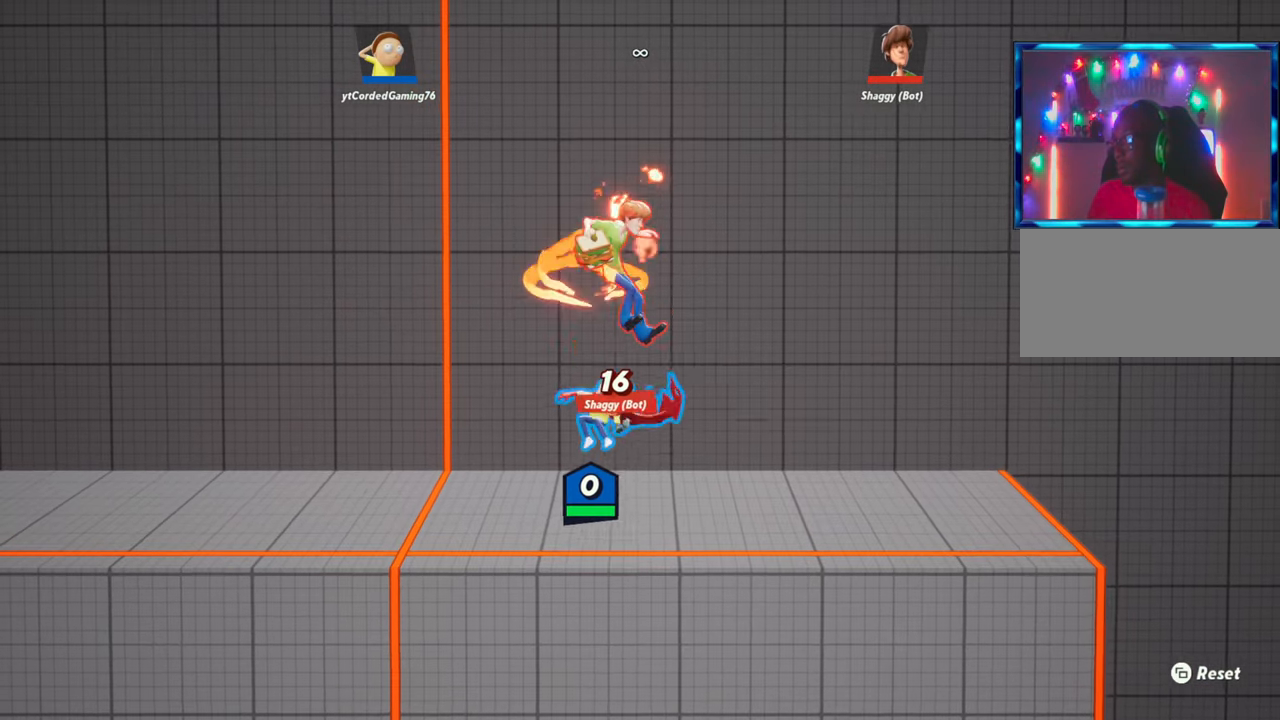
Gameplay with a controller (arcade stick); each line is a JSON object with the inputs held at the frame after it. "events" lists button and stick changes between this image and that frame as [ms after this image, input, new state], when the widget could be followed in between. Not read: L3 R3.
{"buttons": [], "left_stick": "center", "events": []}
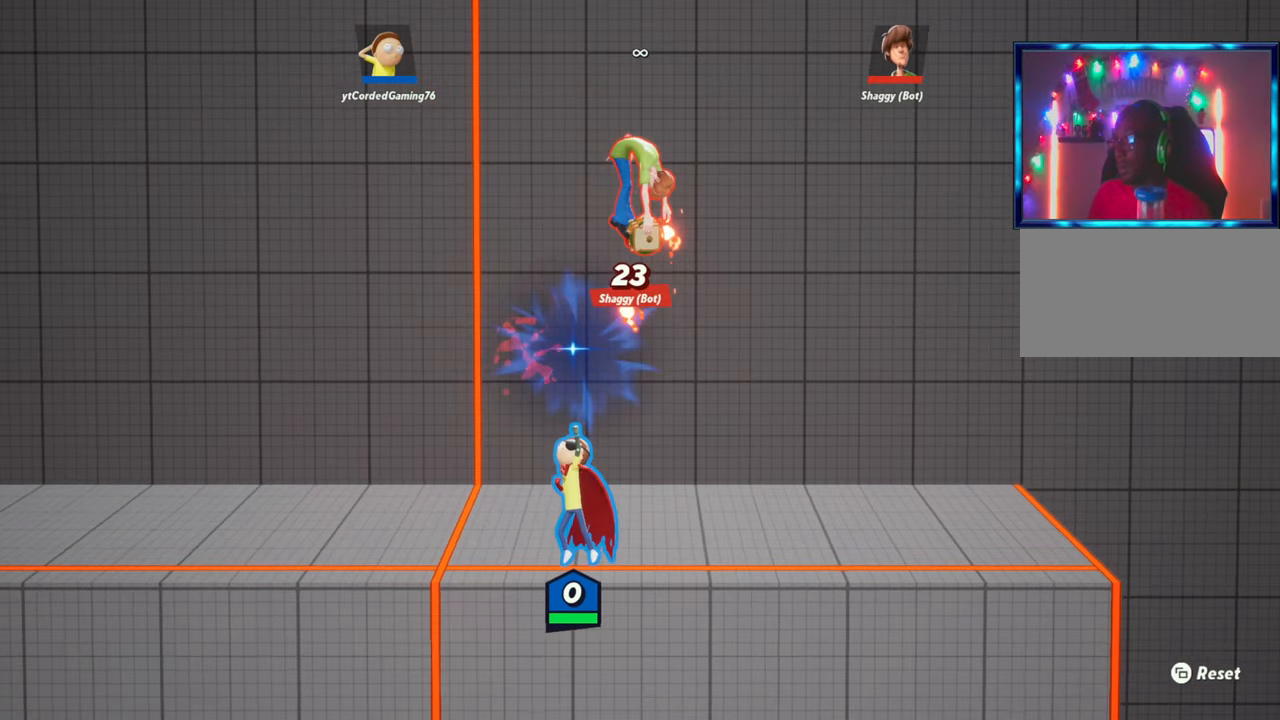
{"buttons": [], "left_stick": "left", "events": [[100, "left_stick", "left"]]}
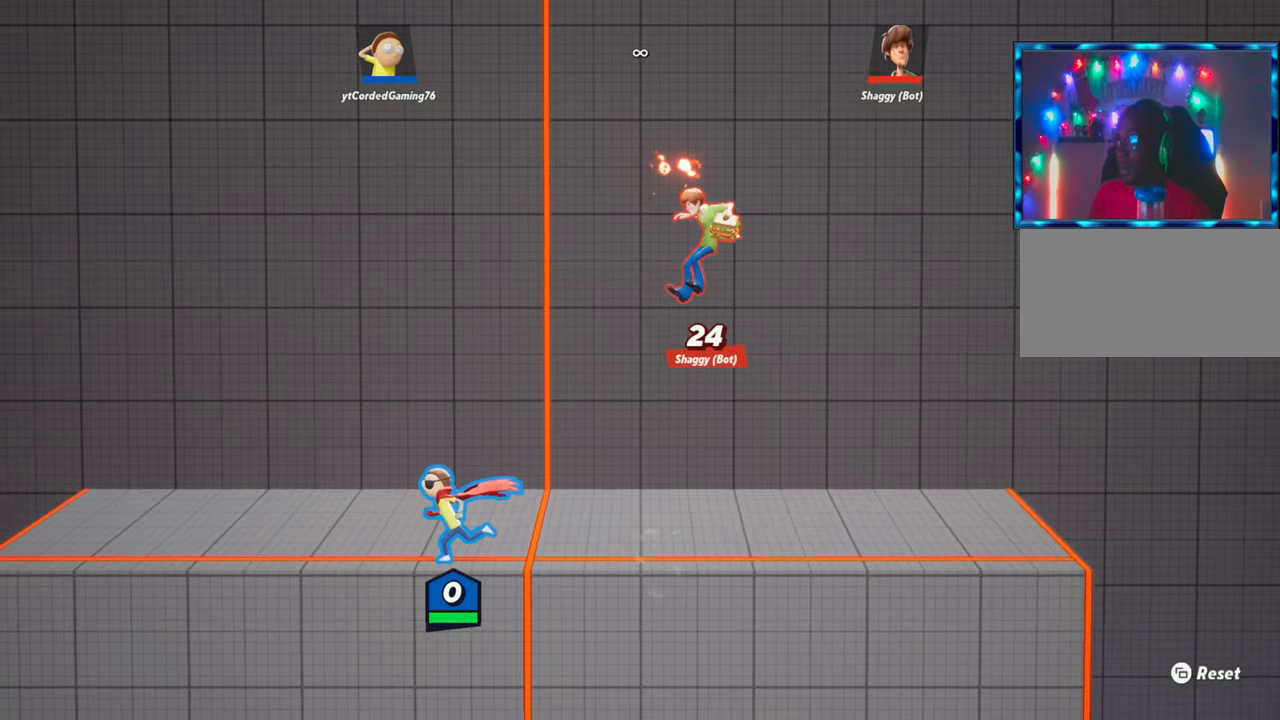
{"buttons": [], "left_stick": "center", "events": [[67, "left_stick", "right"], [200, "left_stick", "center"]]}
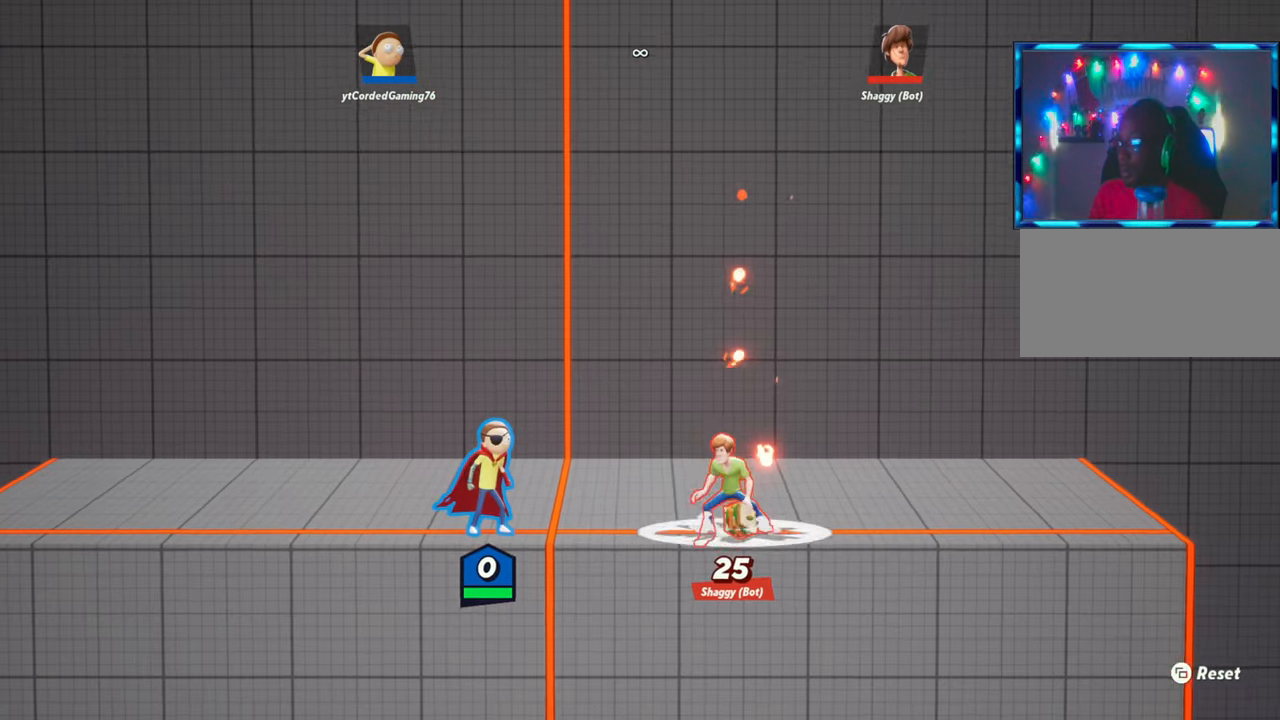
{"buttons": [], "left_stick": "center", "events": [[117, "START", "down"], [317, "START", "up"]]}
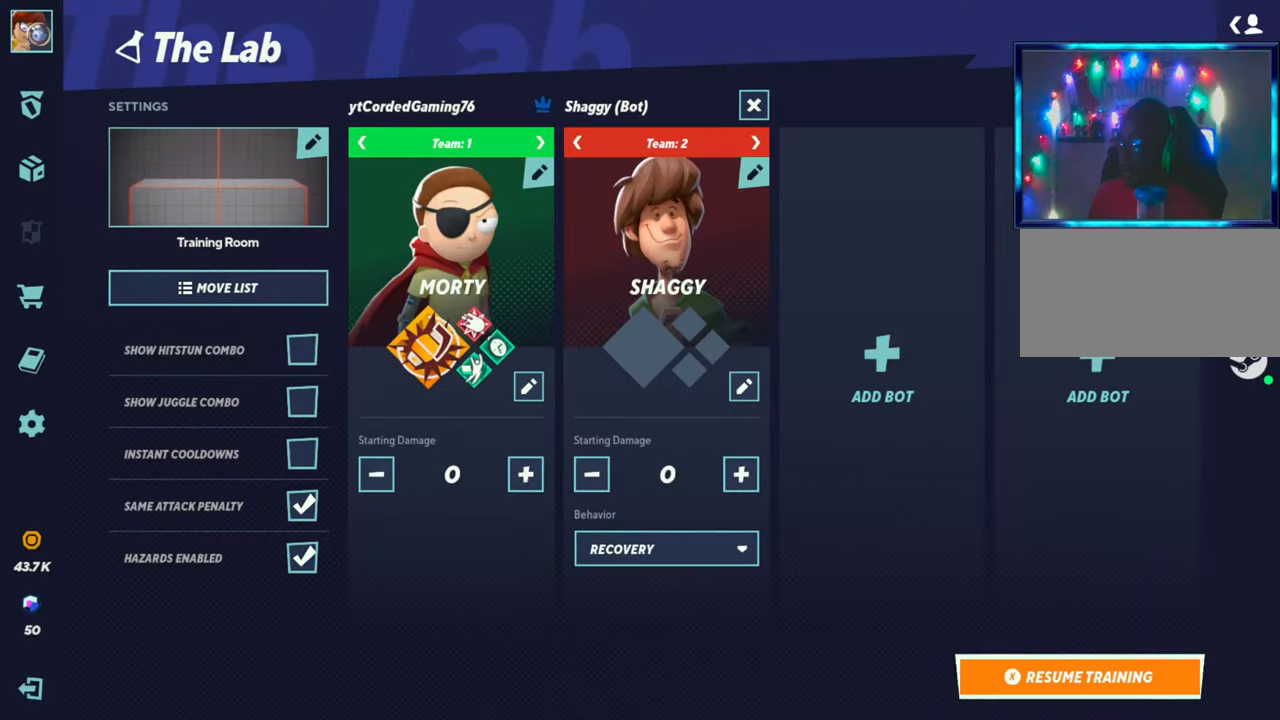
{"buttons": [], "left_stick": "up", "events": [[67, "left_stick", "down"], [250, "left_stick", "center"], [433, "left_stick", "up"]]}
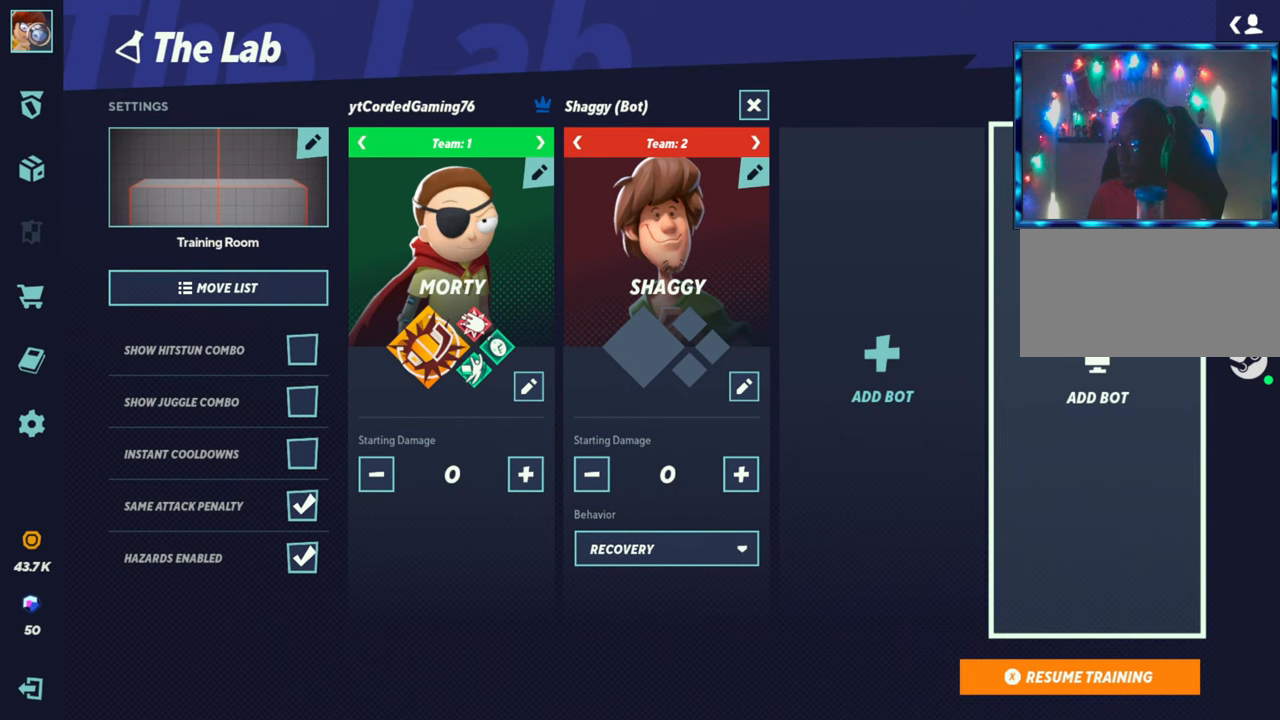
{"buttons": [], "left_stick": "left", "events": [[117, "left_stick", "center"], [233, "left_stick", "down-left"], [283, "left_stick", "left"], [383, "left_stick", "center"], [483, "left_stick", "left"]]}
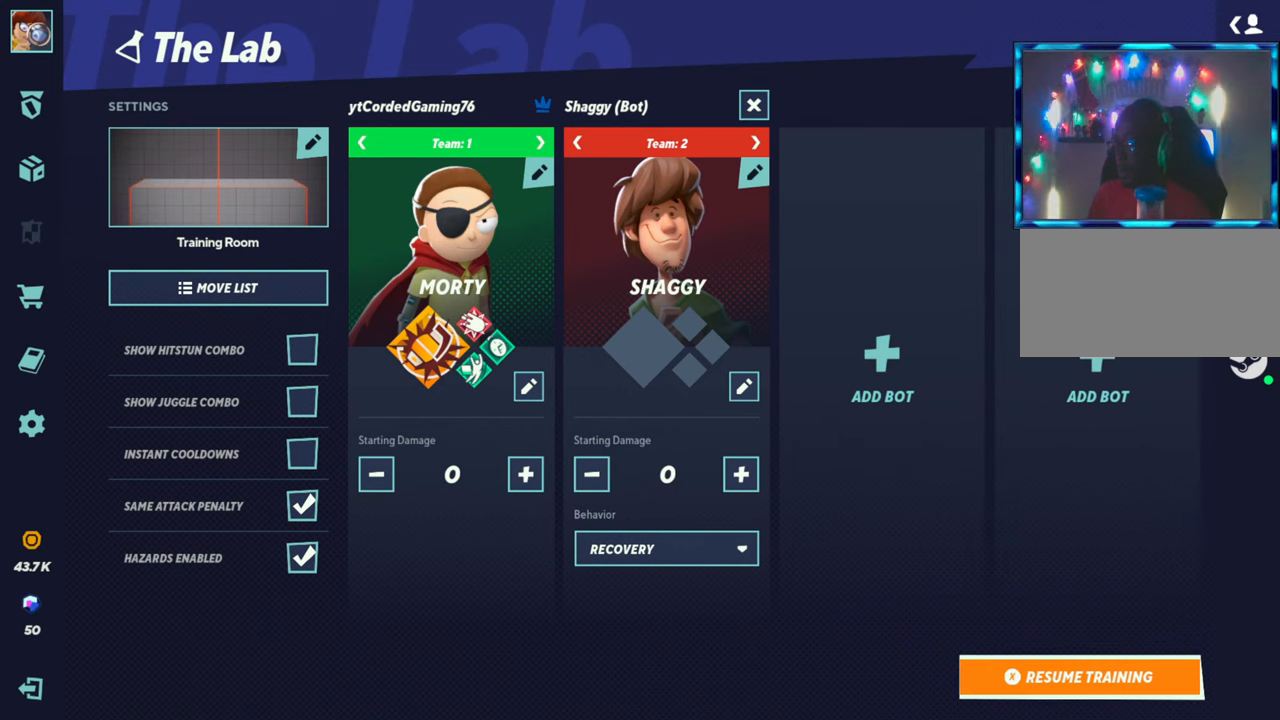
{"buttons": [], "left_stick": "up-right", "events": [[100, "left_stick", "center"], [183, "left_stick", "down"], [267, "left_stick", "right"], [467, "left_stick", "up-right"]]}
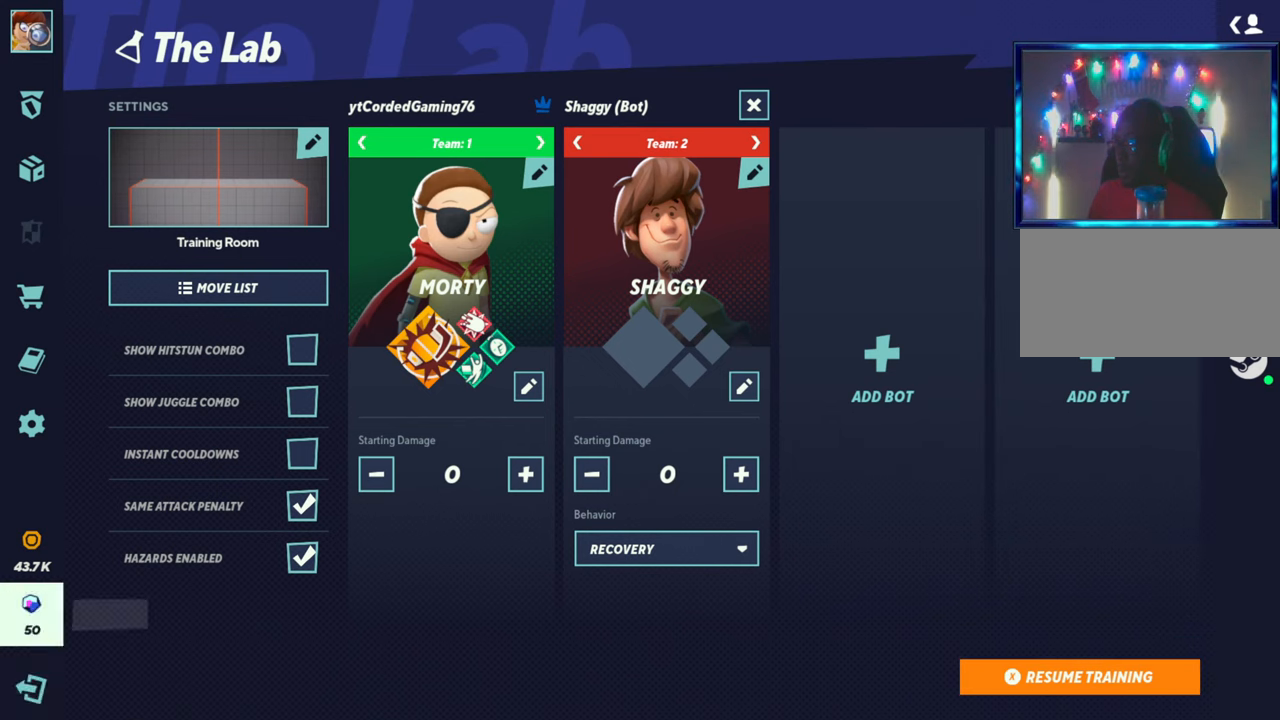
{"buttons": [], "left_stick": "center", "events": [[17, "left_stick", "up"], [133, "left_stick", "right"], [333, "left_stick", "center"]]}
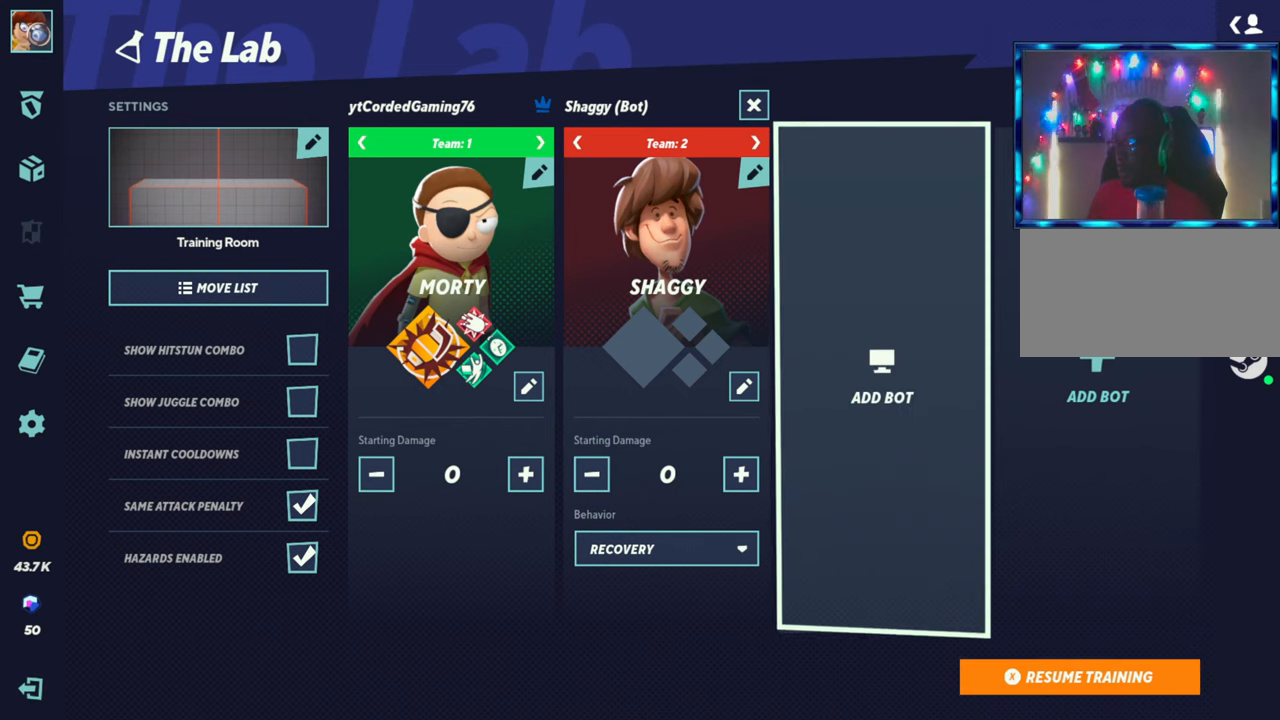
{"buttons": [], "left_stick": "down", "events": [[100, "left_stick", "left"], [217, "left_stick", "center"], [433, "left_stick", "down"]]}
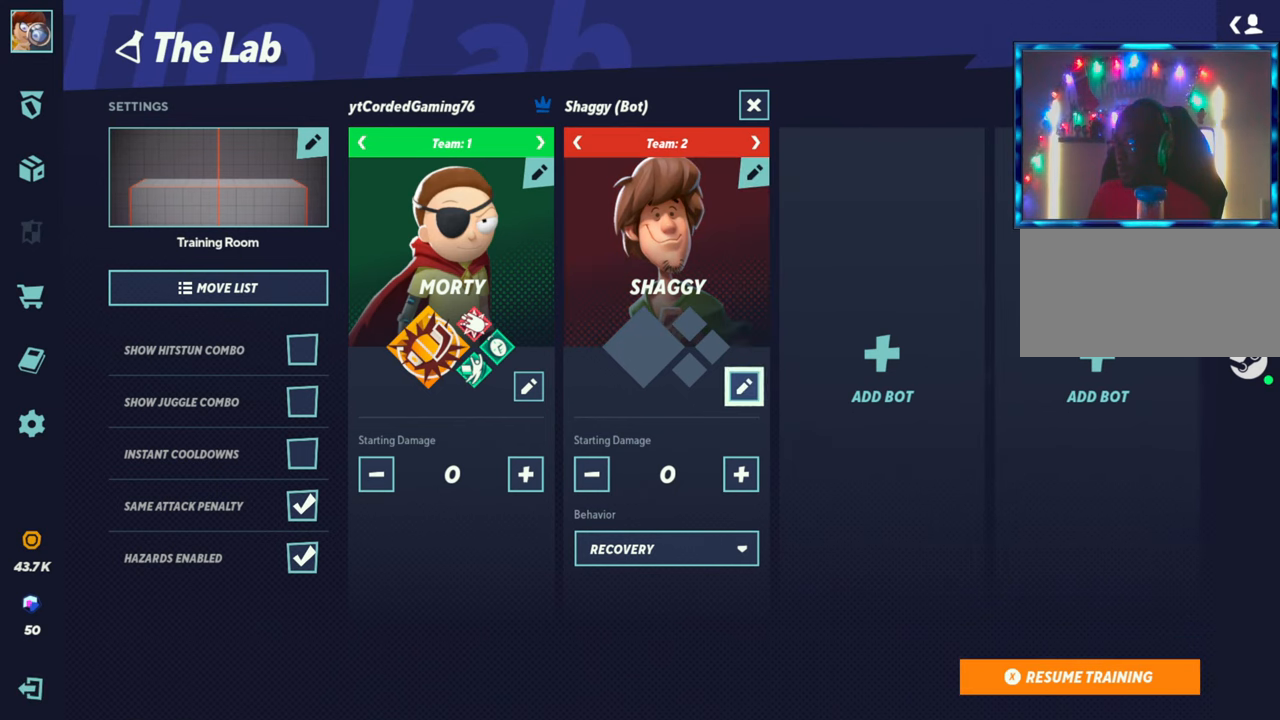
{"buttons": [], "left_stick": "down", "events": [[83, "left_stick", "center"], [150, "left_stick", "down"], [283, "left_stick", "center"], [400, "left_stick", "down"]]}
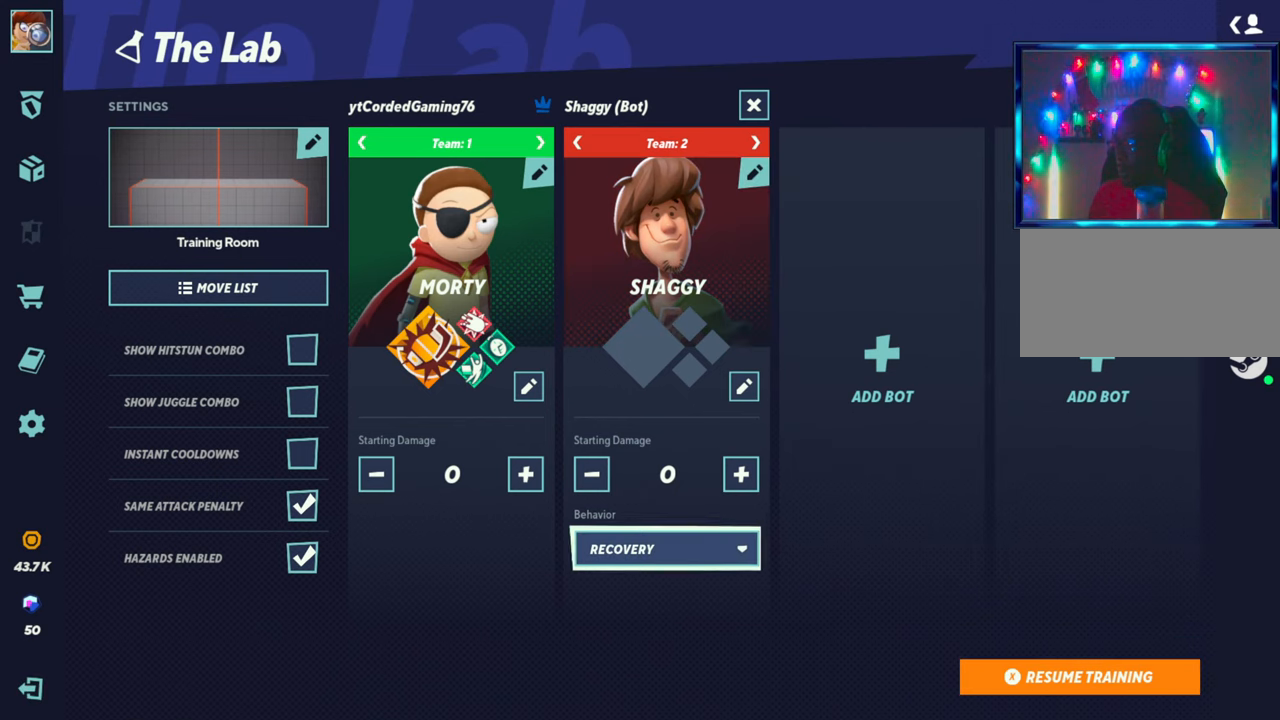
{"buttons": [], "left_stick": "center", "events": [[33, "left_stick", "center"], [100, "CROSS", "down"], [233, "CROSS", "up"]]}
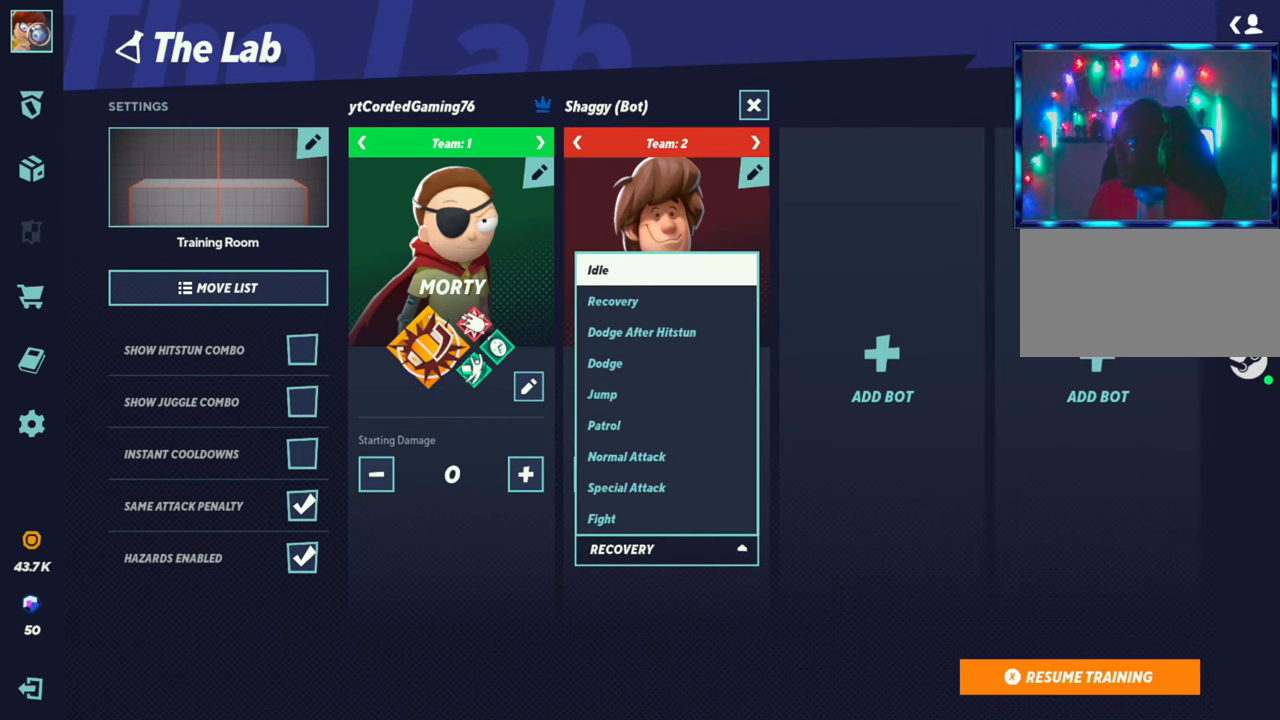
{"buttons": [], "left_stick": "center", "events": [[333, "left_stick", "down"], [467, "left_stick", "center"]]}
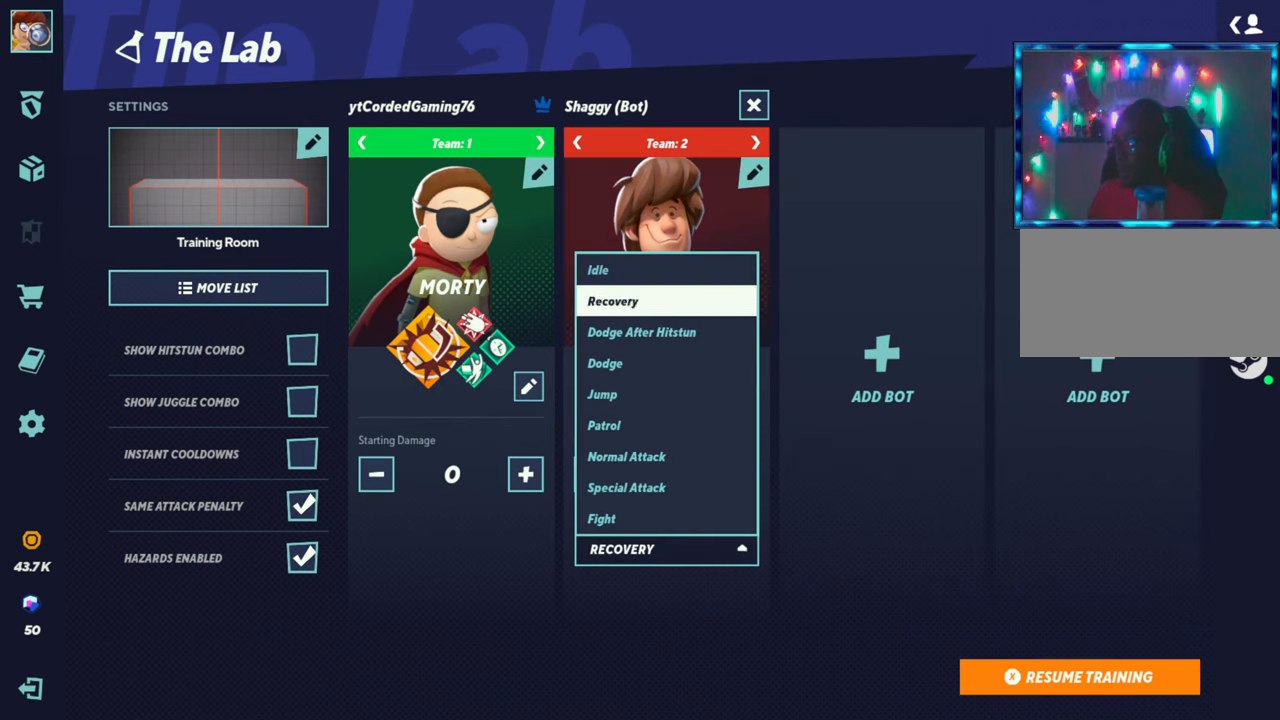
{"buttons": [], "left_stick": "down", "events": [[33, "left_stick", "down"], [167, "left_stick", "center"], [217, "left_stick", "down"], [350, "left_stick", "center"], [417, "left_stick", "down"]]}
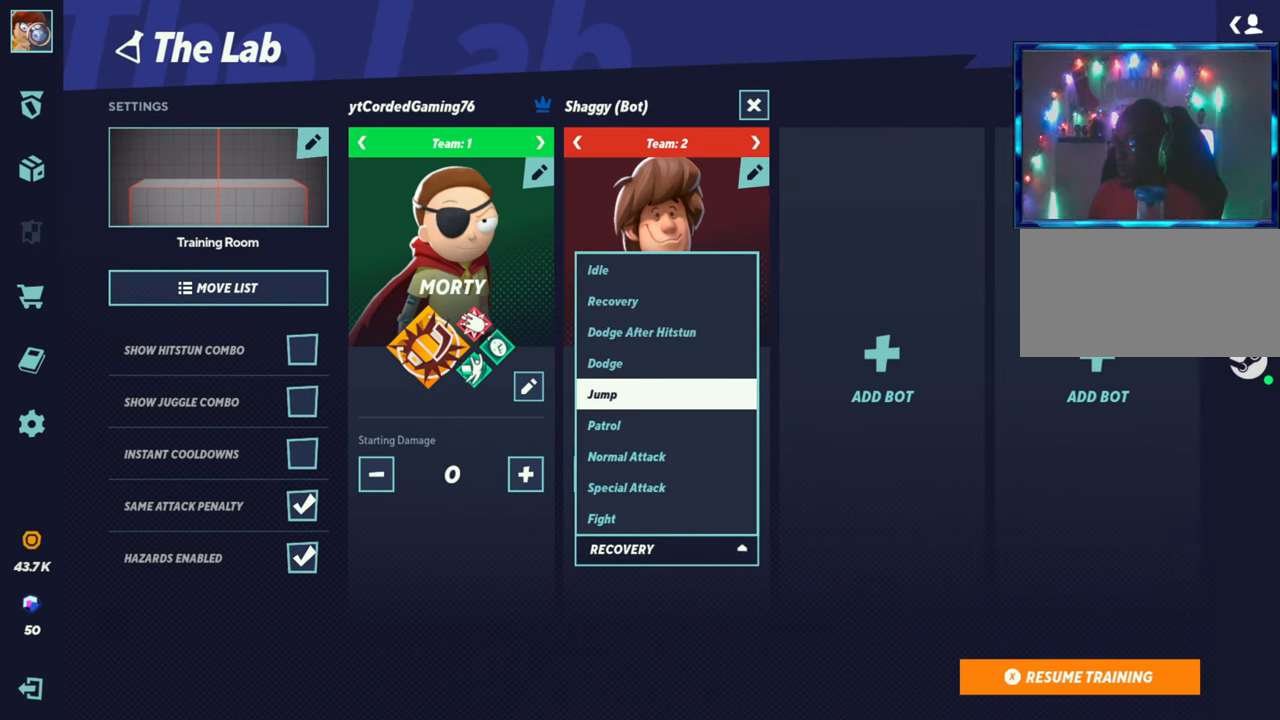
{"buttons": [], "left_stick": "down", "events": [[33, "left_stick", "center"], [117, "left_stick", "down"], [233, "left_stick", "center"], [300, "left_stick", "down"], [417, "left_stick", "center"], [483, "left_stick", "down"]]}
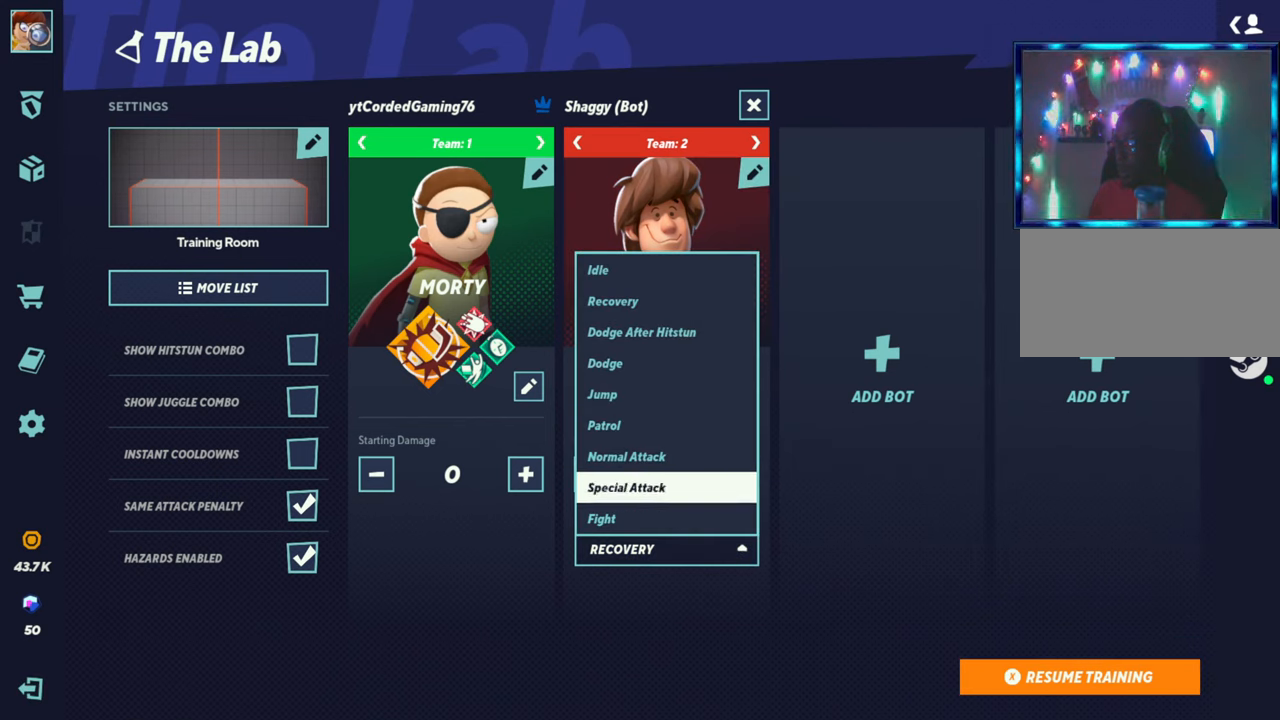
{"buttons": ["CROSS"], "left_stick": "center", "events": [[100, "left_stick", "center"], [167, "left_stick", "down"], [217, "left_stick", "center"], [483, "CROSS", "down"]]}
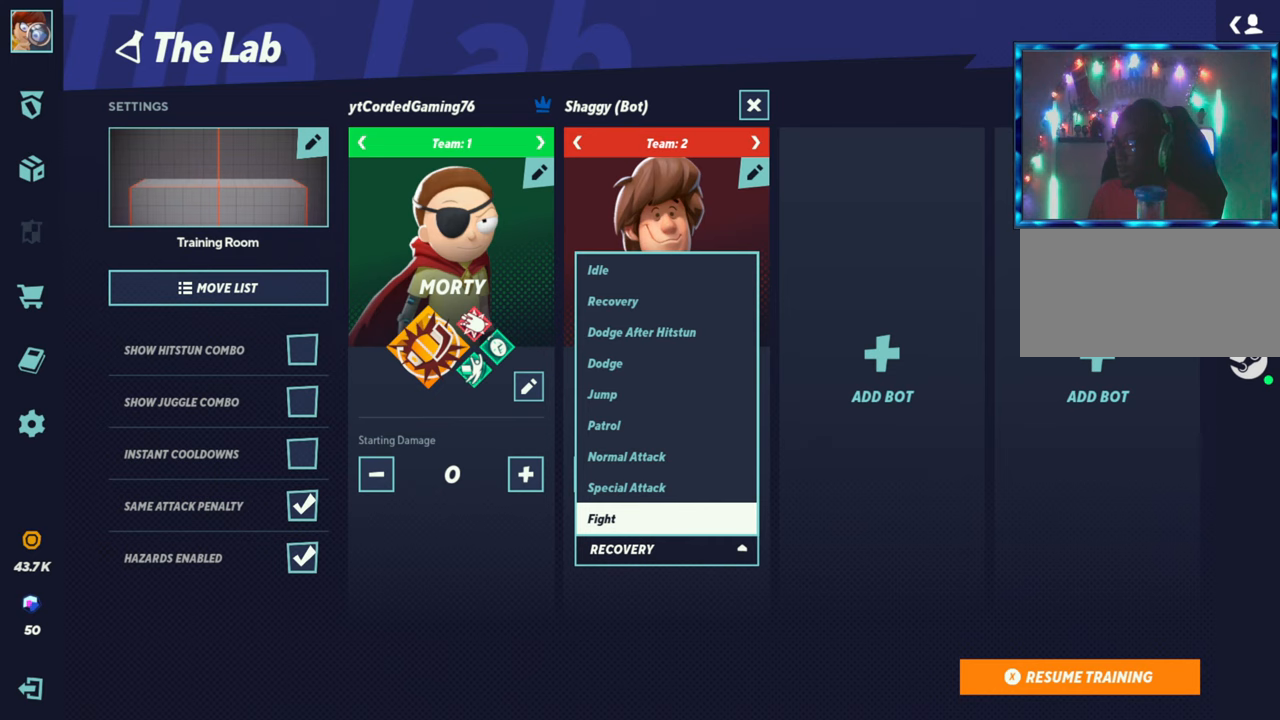
{"buttons": [], "left_stick": "center", "events": [[100, "CROSS", "up"]]}
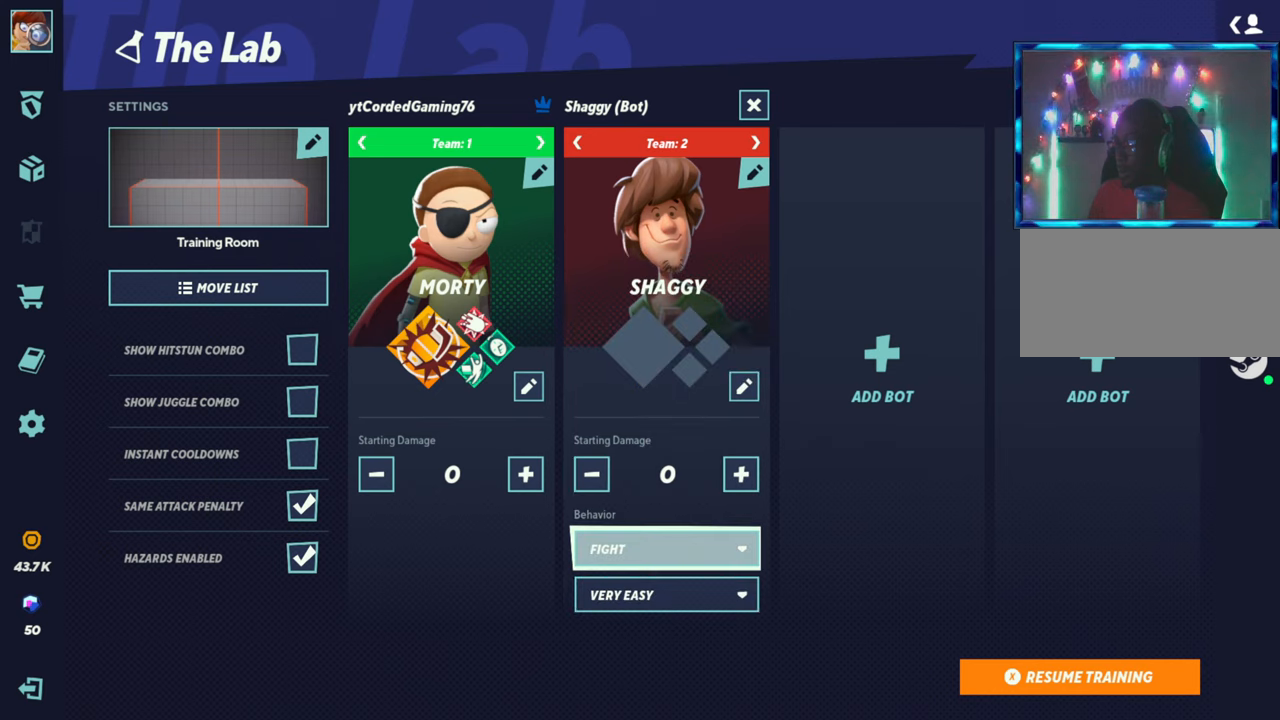
{"buttons": [], "left_stick": "down", "events": [[67, "left_stick", "up"], [200, "left_stick", "center"], [450, "left_stick", "down"]]}
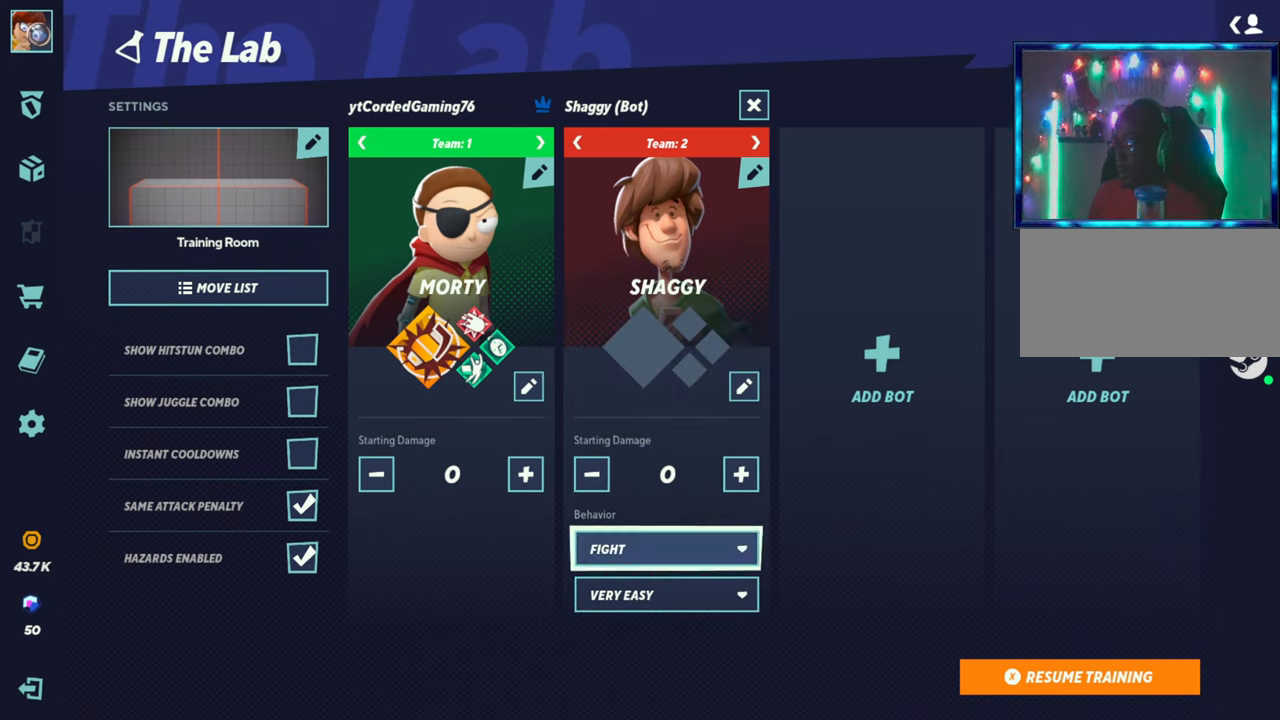
{"buttons": [], "left_stick": "center", "events": [[100, "left_stick", "center"], [217, "left_stick", "down"], [333, "left_stick", "center"]]}
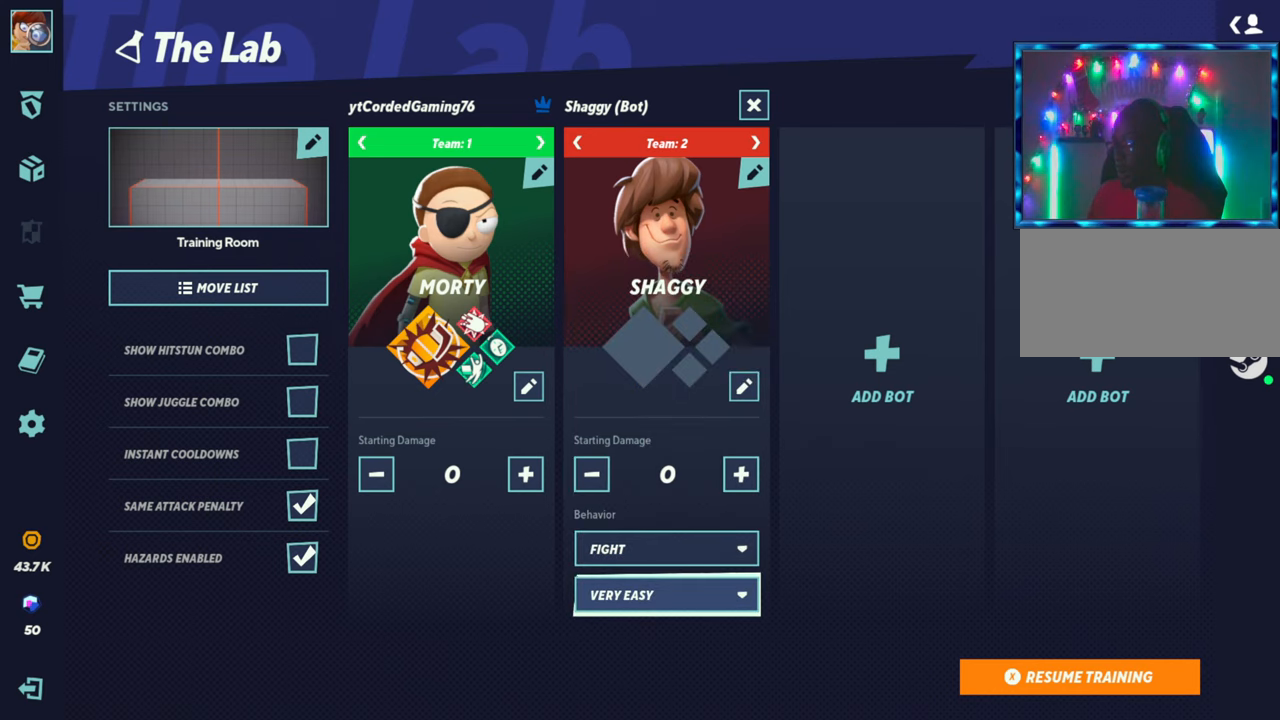
{"buttons": [], "left_stick": "center", "events": [[183, "CROSS", "down"], [350, "CROSS", "up"]]}
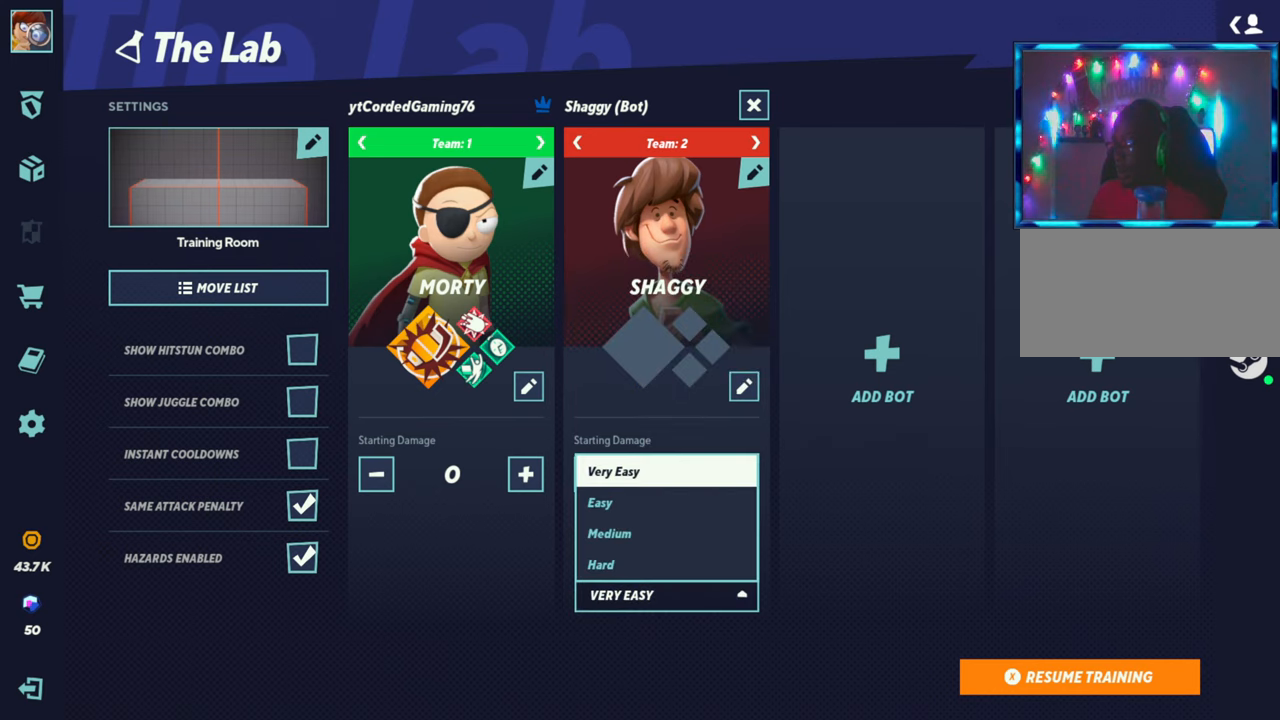
{"buttons": [], "left_stick": "down", "events": [[50, "left_stick", "down"], [167, "left_stick", "center"], [217, "left_stick", "down"]]}
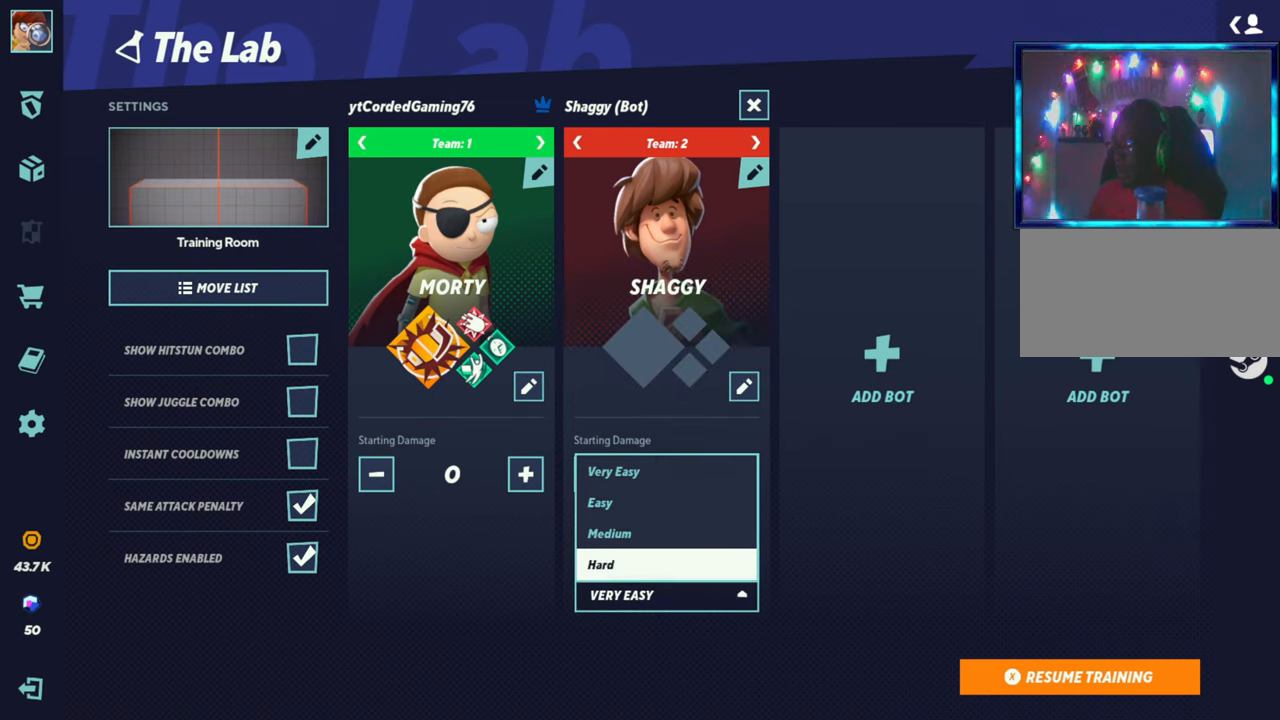
{"buttons": ["CROSS"], "left_stick": "center", "events": [[50, "left_stick", "center"], [133, "left_stick", "down"], [300, "left_stick", "center"], [433, "CROSS", "down"]]}
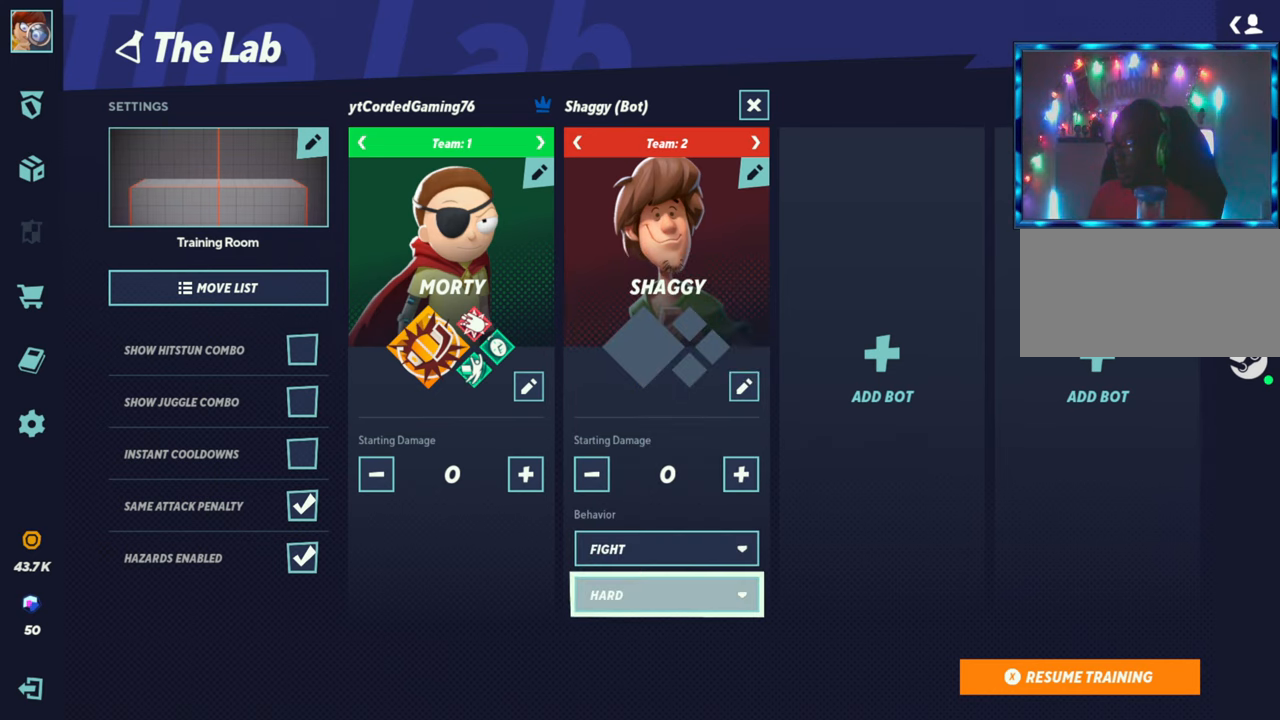
{"buttons": [], "left_stick": "up", "events": [[67, "CROSS", "up"], [417, "left_stick", "up"]]}
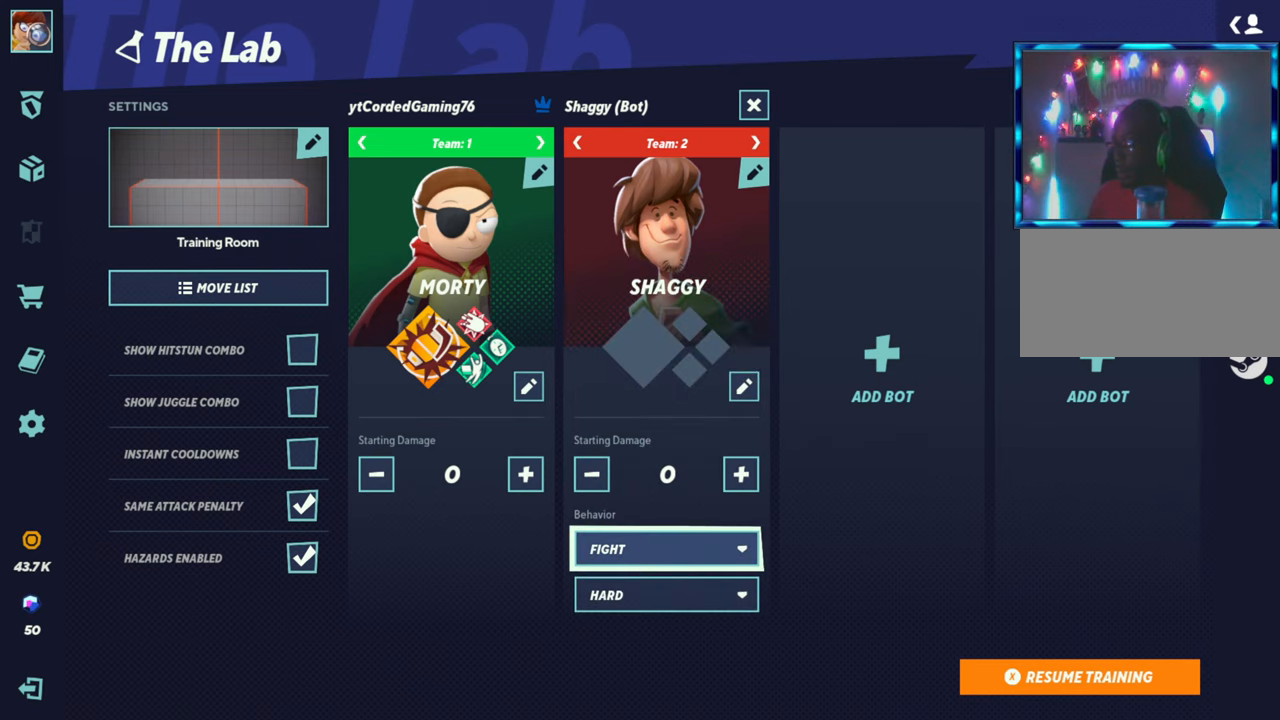
{"buttons": [], "left_stick": "center", "events": [[50, "left_stick", "center"], [183, "left_stick", "up"], [317, "left_stick", "center"]]}
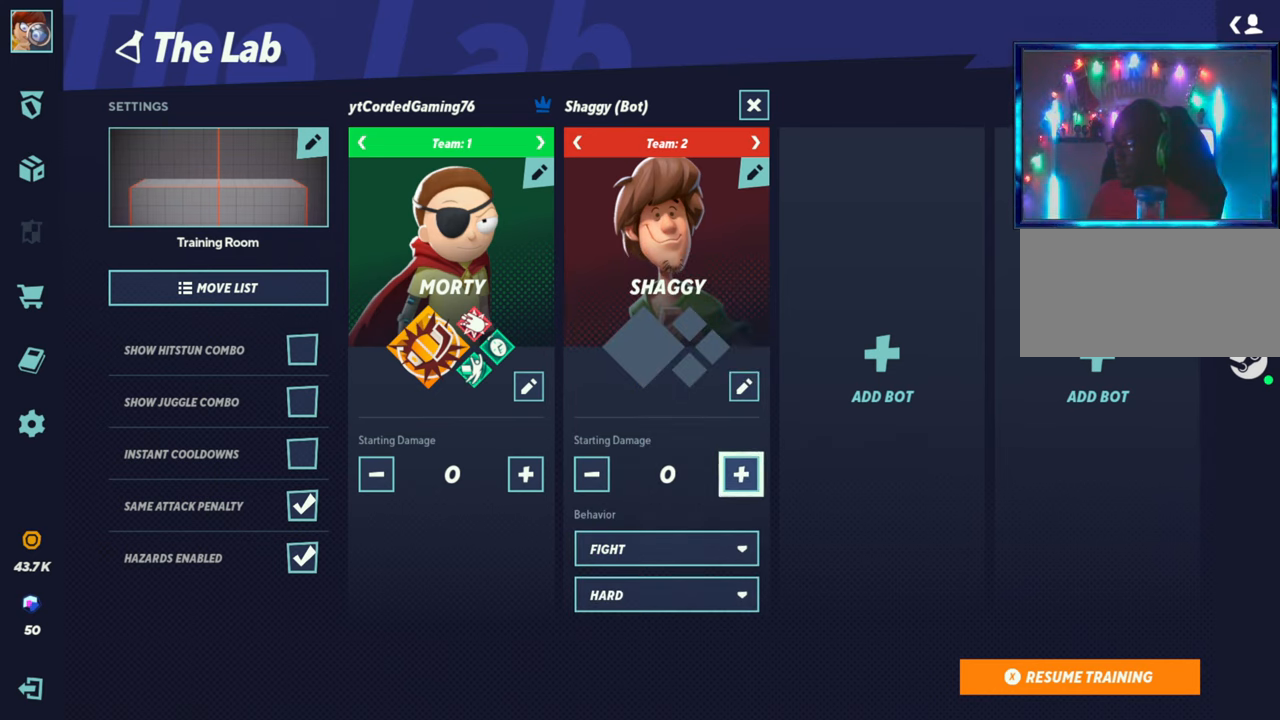
{"buttons": [], "left_stick": "center", "events": [[183, "left_stick", "up"], [383, "left_stick", "center"]]}
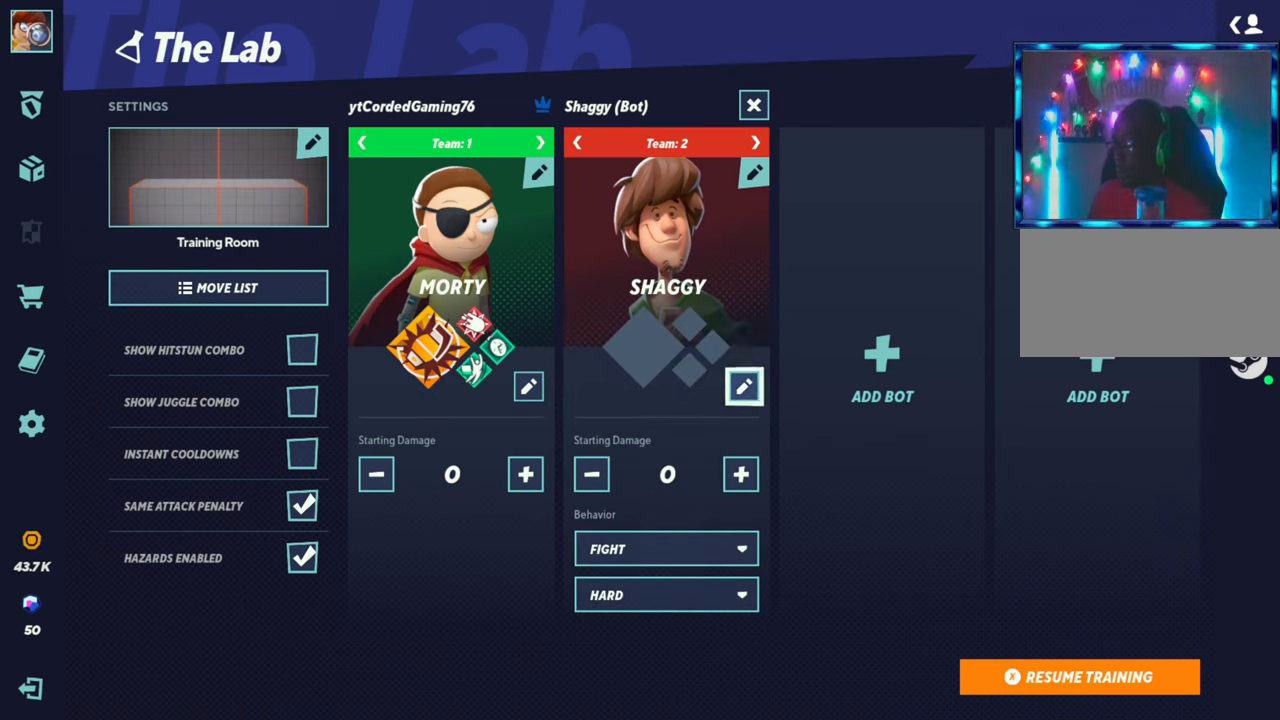
{"buttons": [], "left_stick": "center", "events": []}
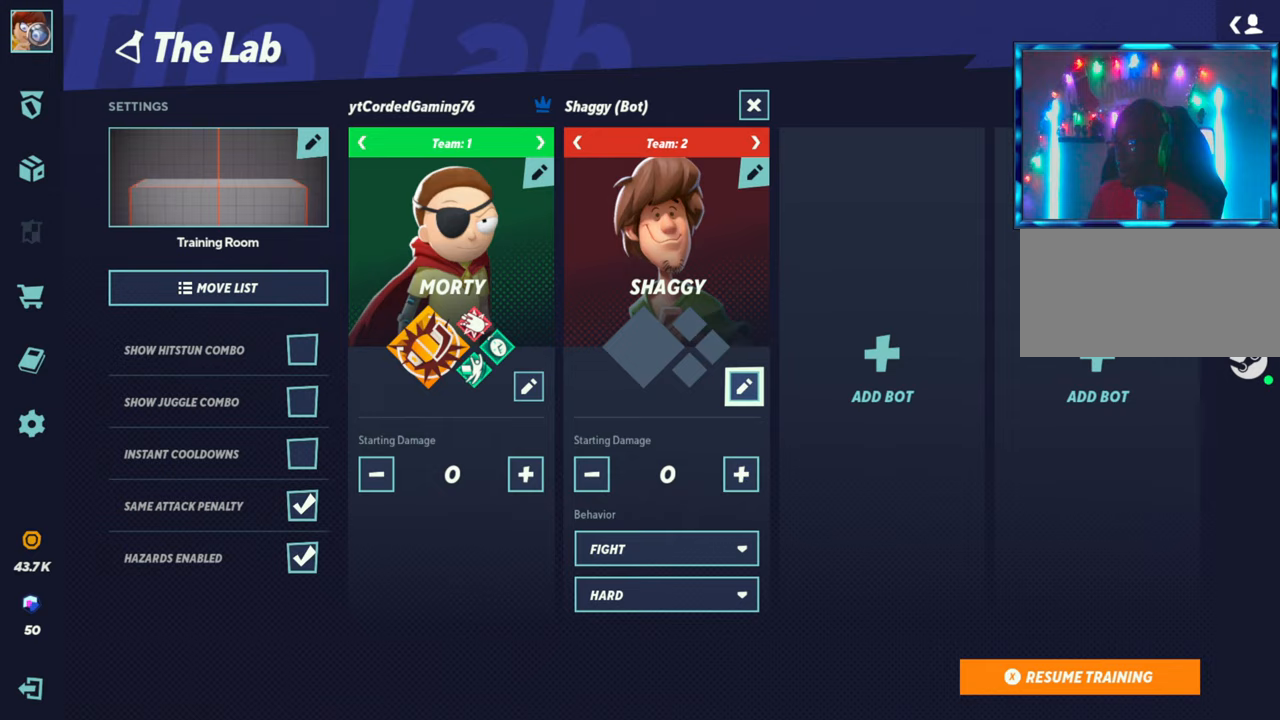
{"buttons": [], "left_stick": "center", "events": [[17, "R2", "down"], [167, "R2", "up"]]}
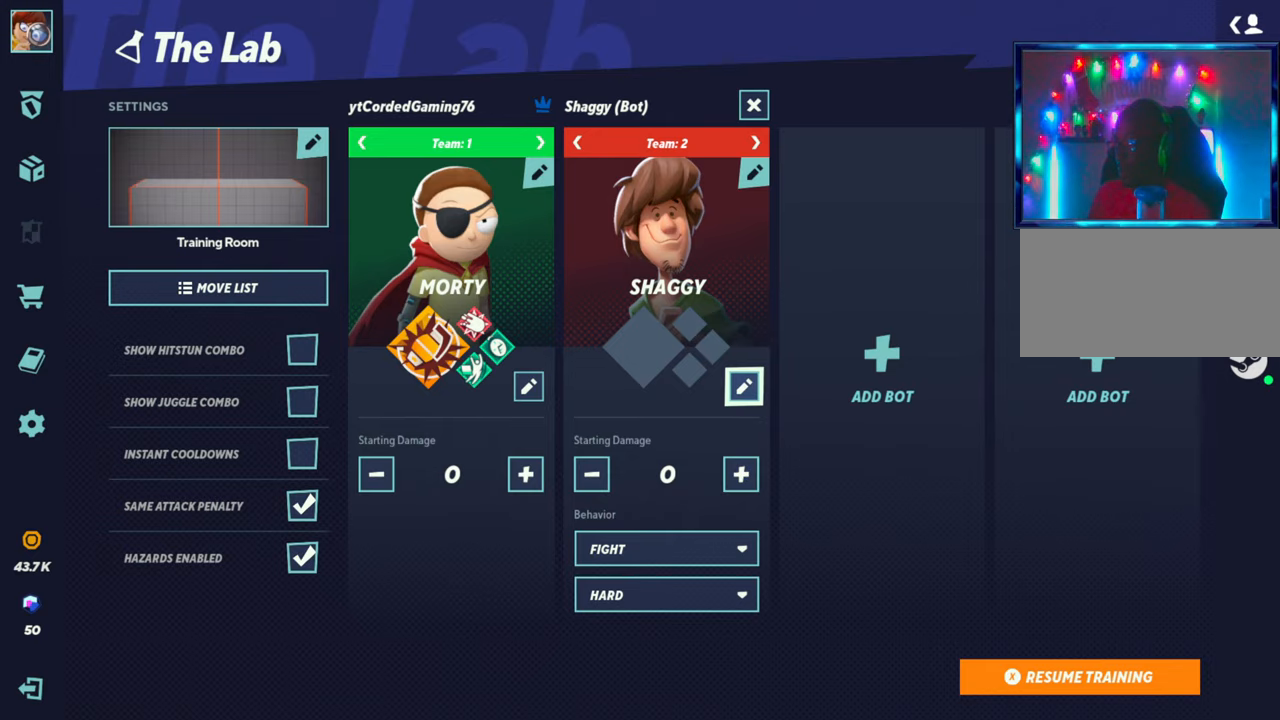
{"buttons": [], "left_stick": "down-right", "events": [[500, "left_stick", "down-right"]]}
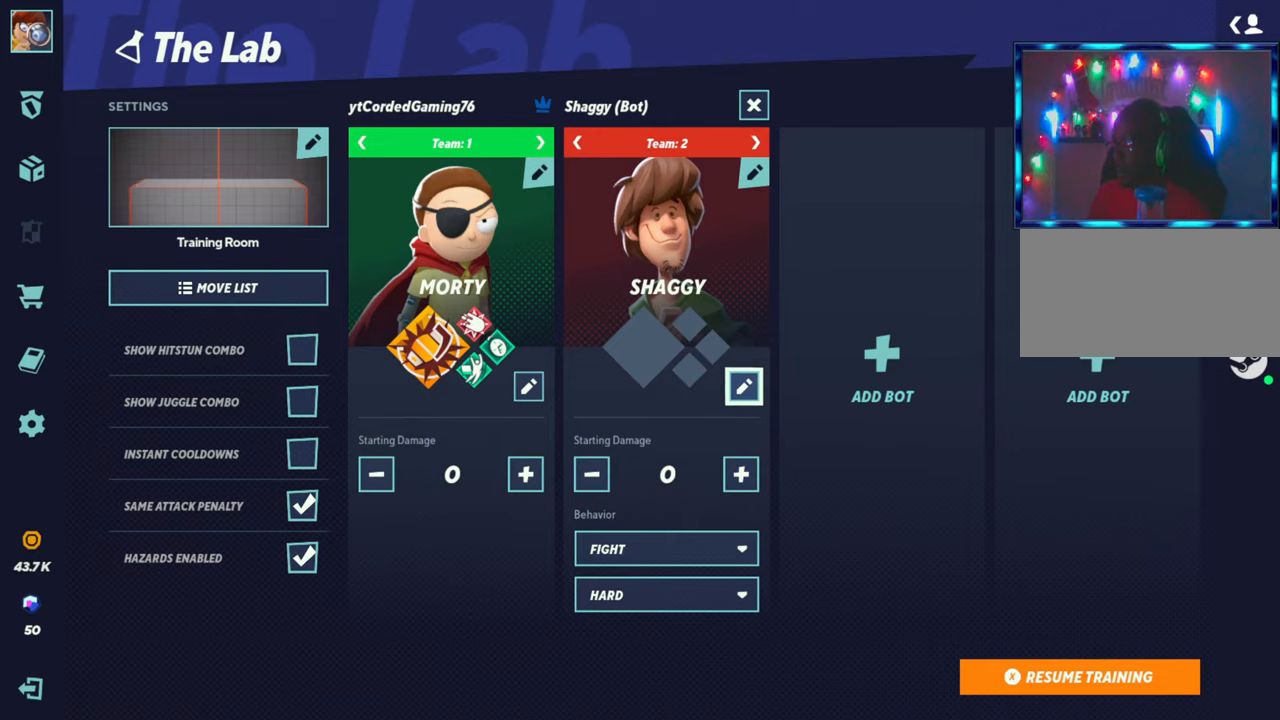
{"buttons": [], "left_stick": "center", "events": [[117, "left_stick", "down"], [250, "left_stick", "center"], [300, "left_stick", "right"], [433, "left_stick", "center"]]}
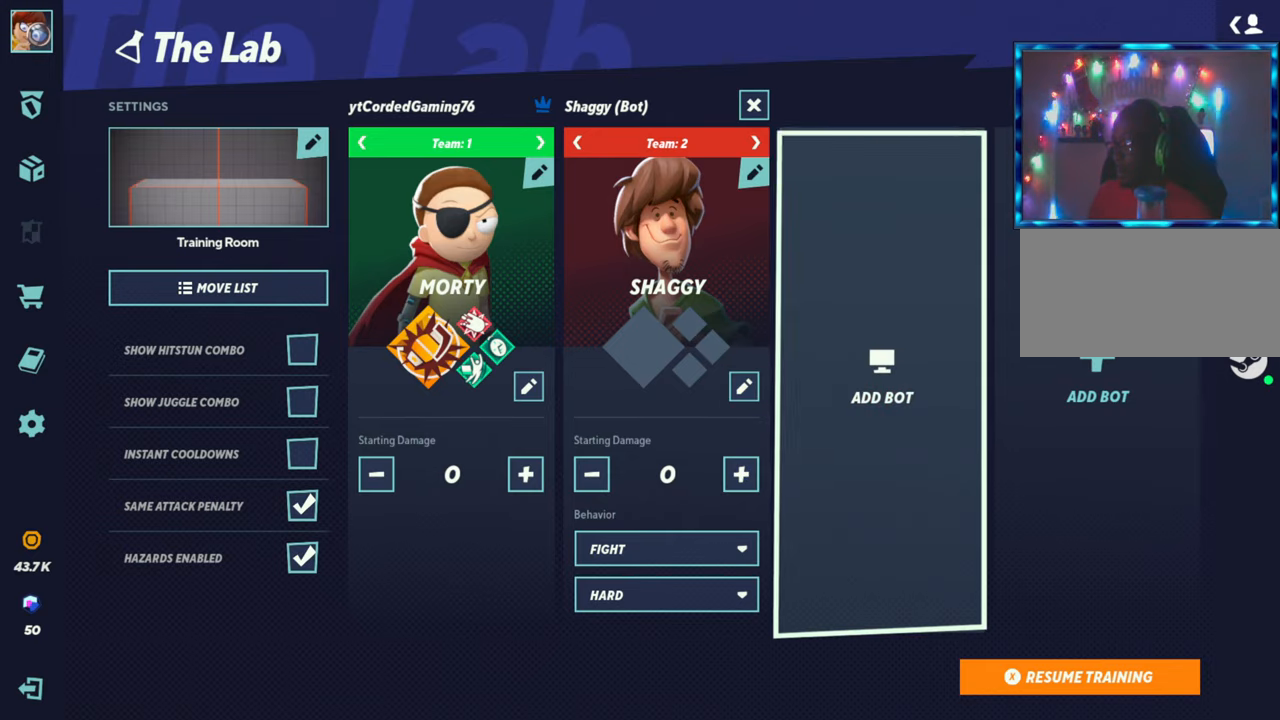
{"buttons": [], "left_stick": "center", "events": [[117, "left_stick", "down"], [250, "left_stick", "center"]]}